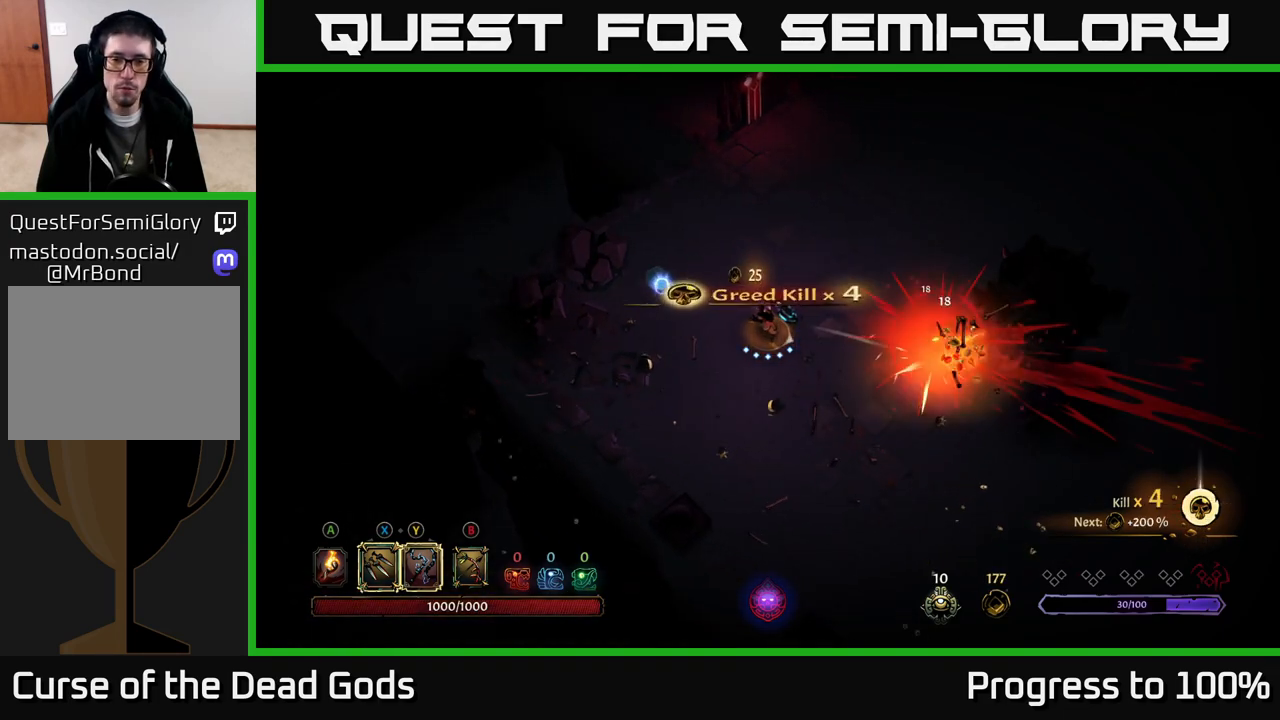
Gameplay with a controller (Xbox layout); each line is a JSON object with the inputs held at the frame after it. "events" lists button and stick changes between this image and that frame as [ms after this image, input, new state], when the widget could be followed in between.
{"buttons": [], "left_stick": "right", "right_stick": "center", "events": [[83, "left_stick", "right"]]}
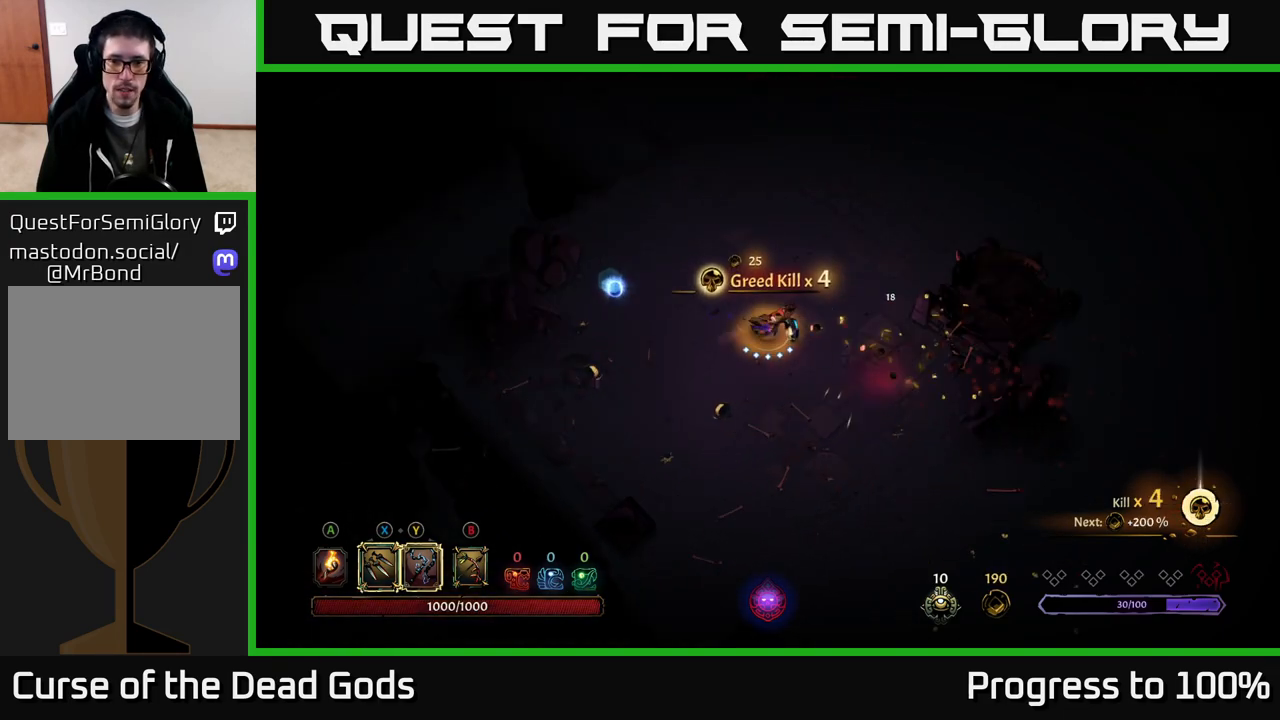
{"buttons": [], "left_stick": "center", "right_stick": "center", "events": [[250, "left_stick", "center"], [283, "START", "down"], [417, "START", "up"]]}
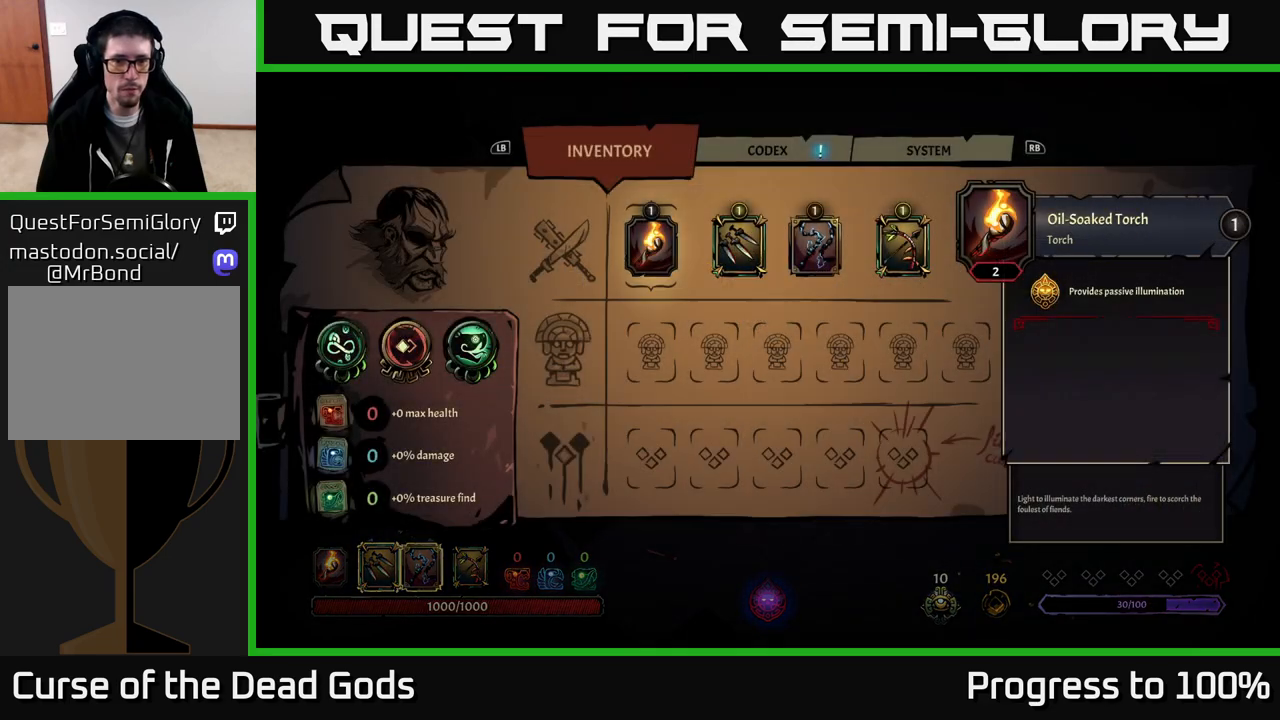
{"buttons": [], "left_stick": "center", "right_stick": "center", "events": [[317, "left_stick", "right"], [483, "left_stick", "center"]]}
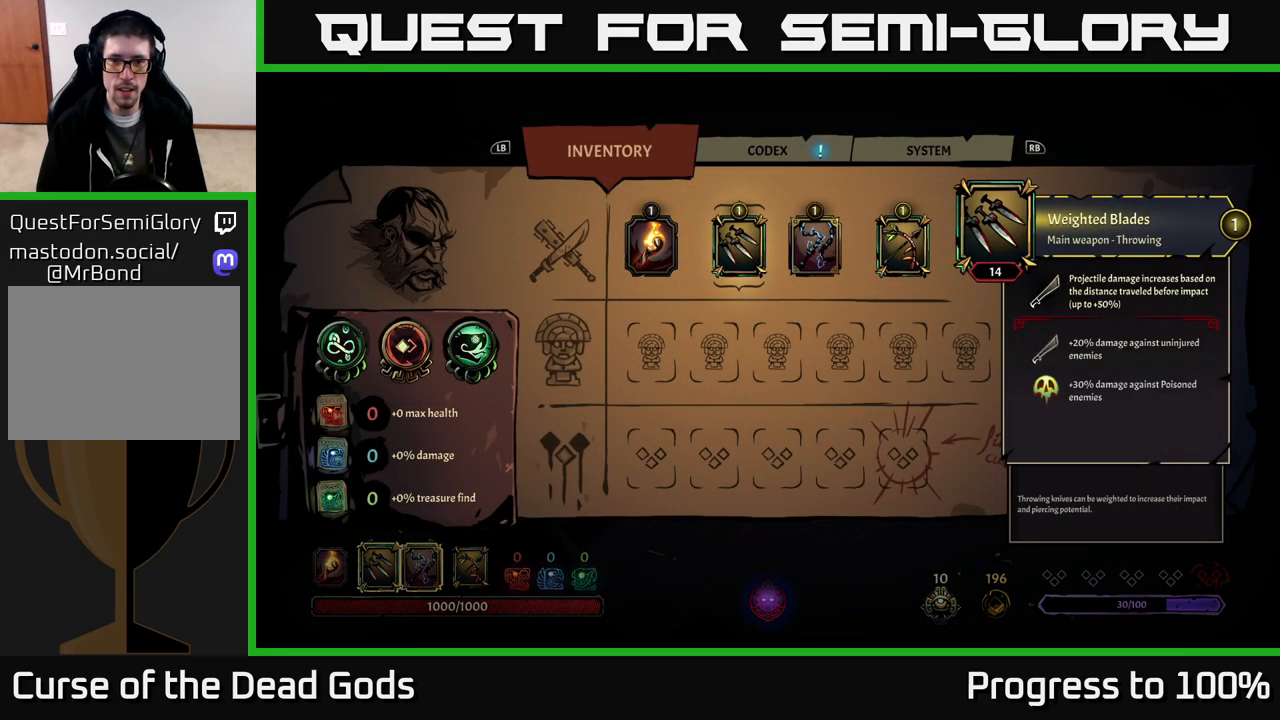
{"buttons": [], "left_stick": "center", "right_stick": "center", "events": [[117, "left_stick", "right"], [283, "left_stick", "center"]]}
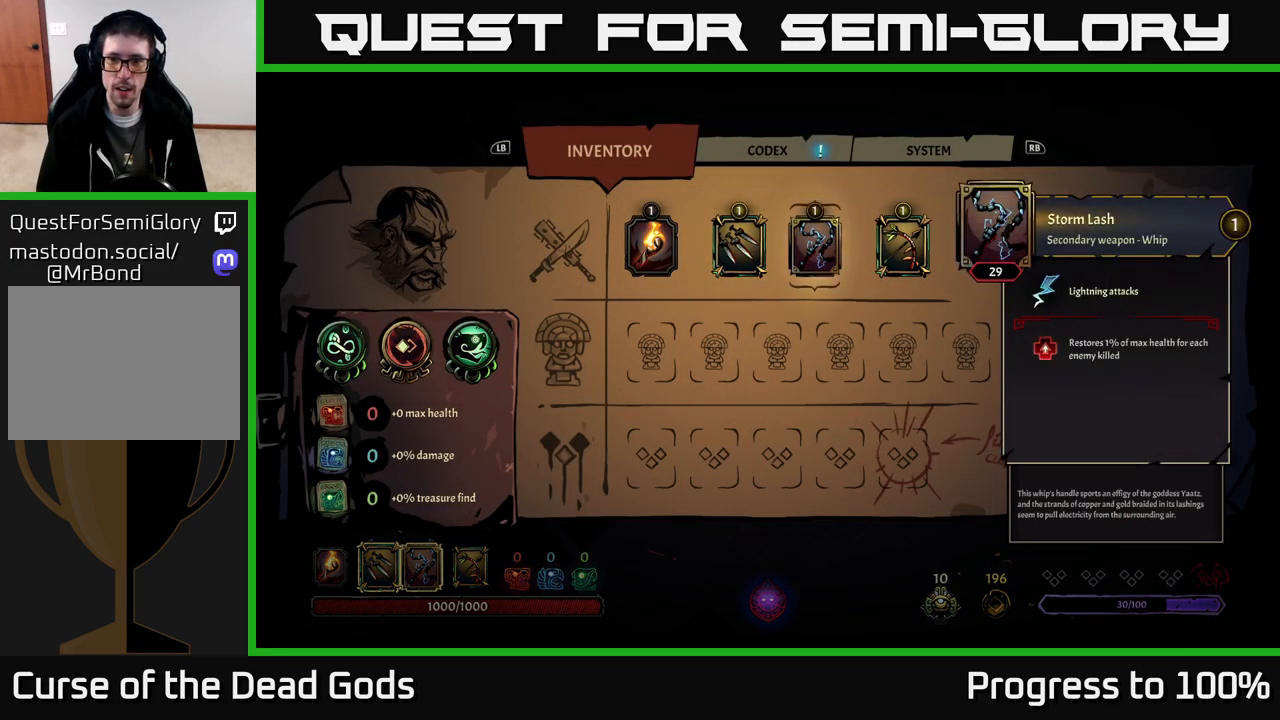
{"buttons": [], "left_stick": "center", "right_stick": "center", "events": []}
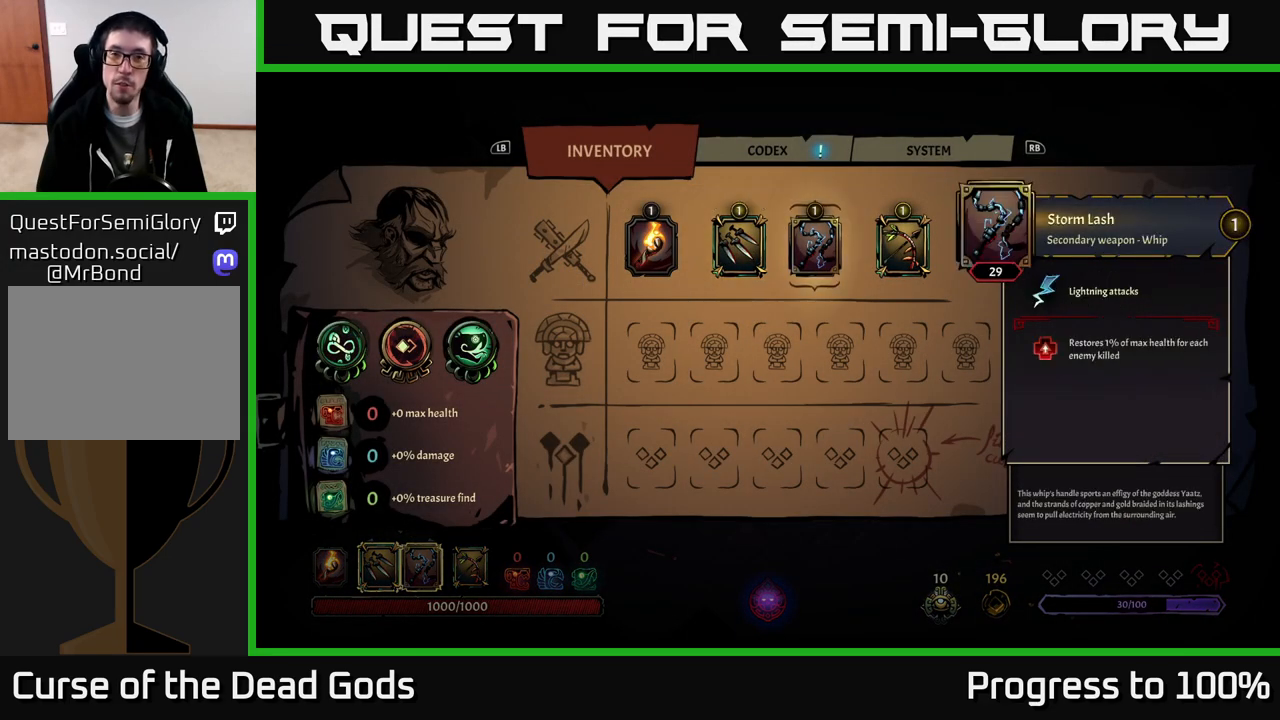
{"buttons": [], "left_stick": "center", "right_stick": "center", "events": []}
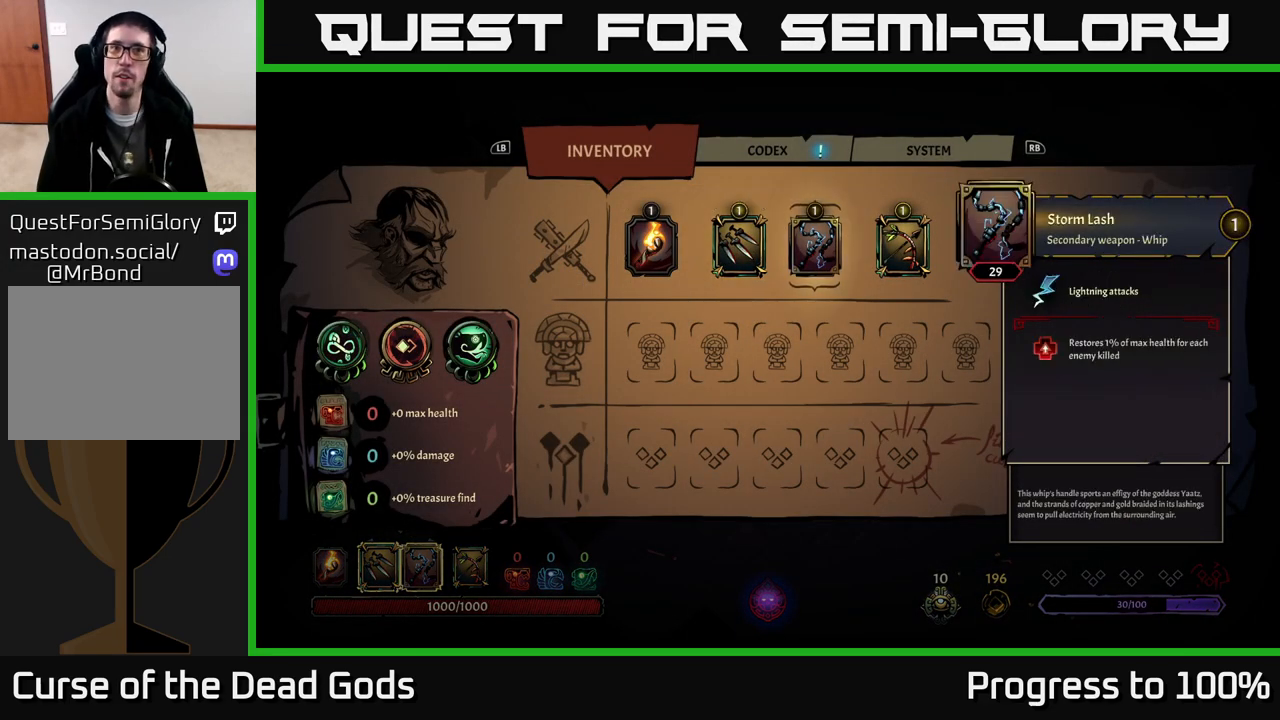
{"buttons": [], "left_stick": "left", "right_stick": "center", "events": [[100, "B", "down"], [183, "B", "up"], [350, "left_stick", "left"]]}
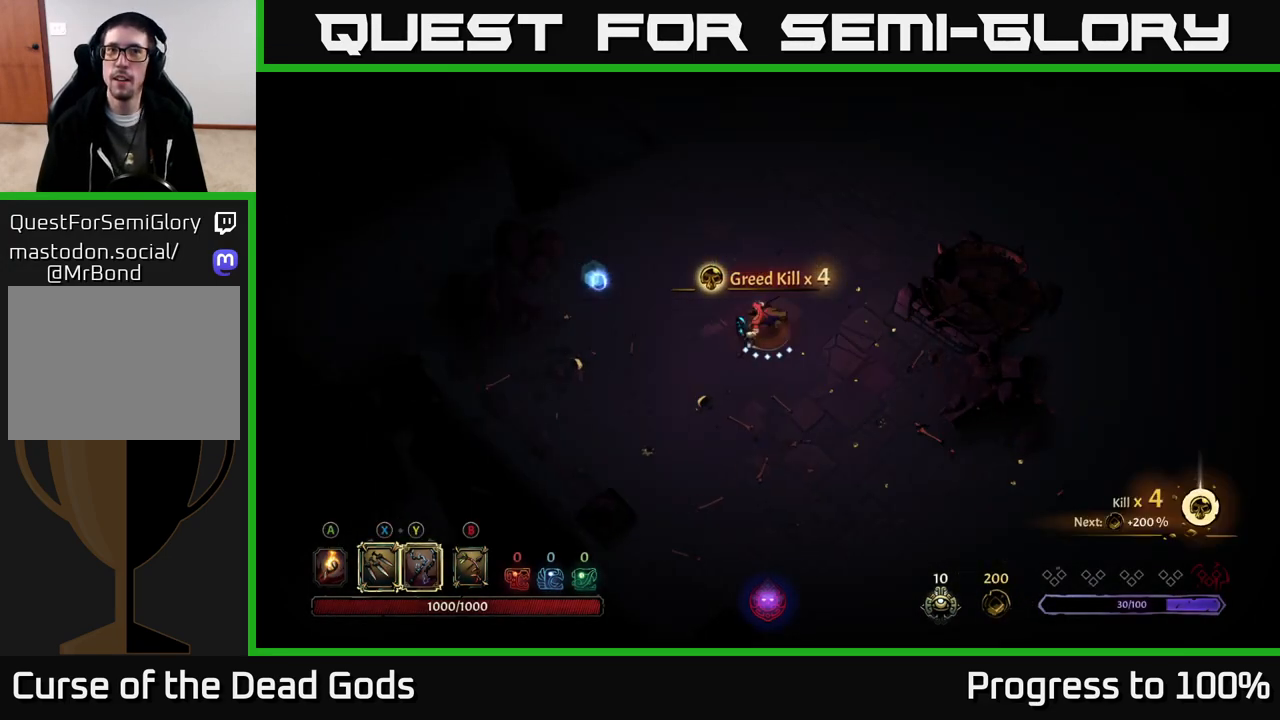
{"buttons": [], "left_stick": "up-left", "right_stick": "center", "events": [[467, "left_stick", "up-left"]]}
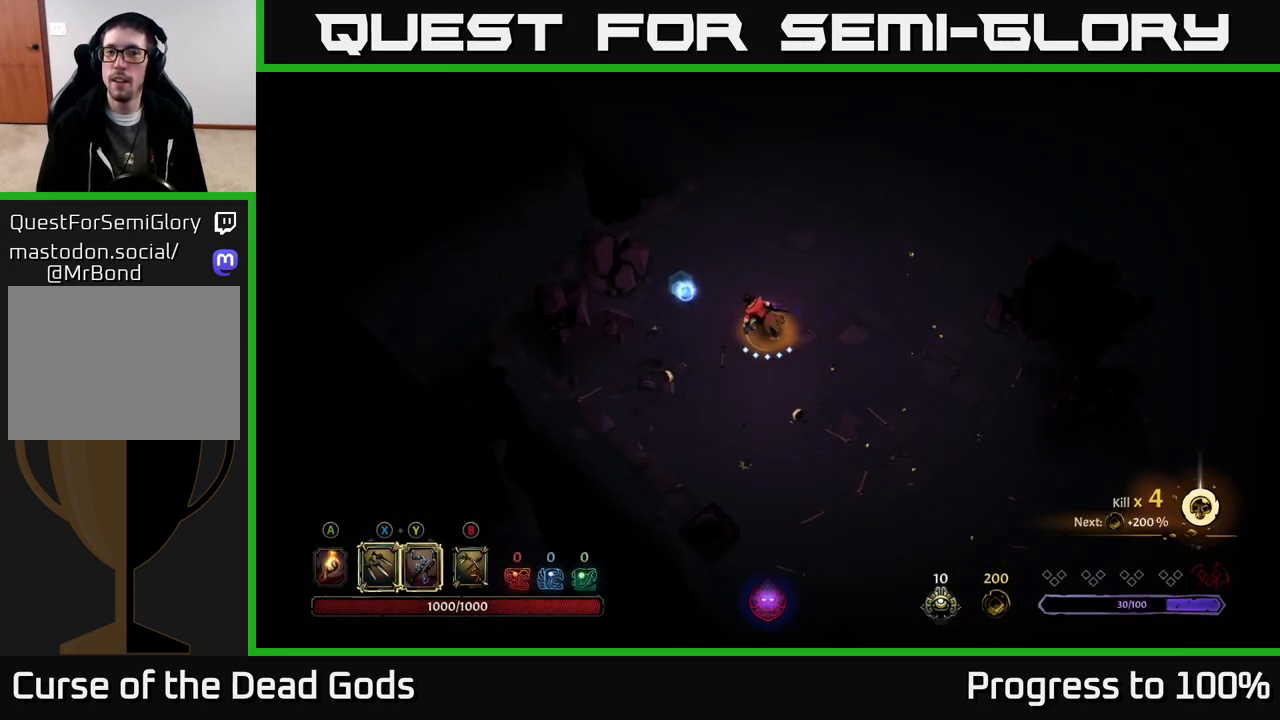
{"buttons": [], "left_stick": "up", "right_stick": "center", "events": [[417, "left_stick", "up"]]}
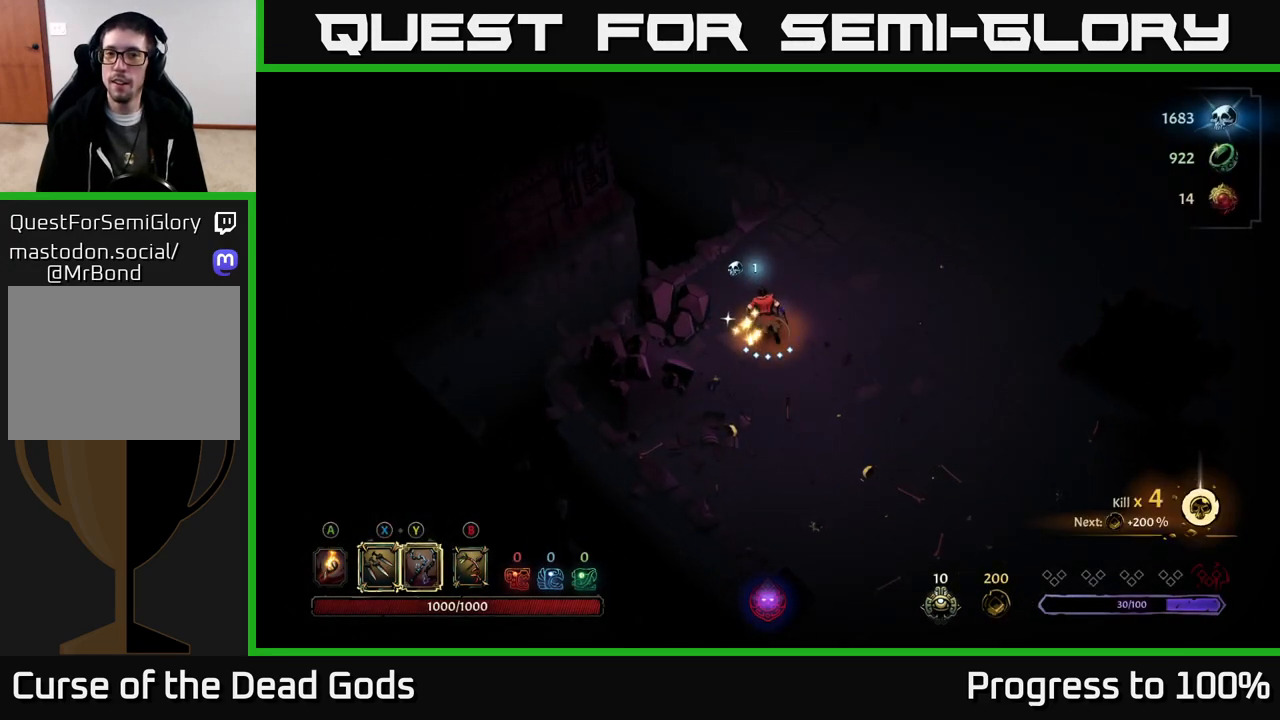
{"buttons": ["R2"], "left_stick": "up-right", "right_stick": "center", "events": [[33, "A", "down"], [100, "A", "up"], [367, "left_stick", "up-right"], [483, "R2", "down"]]}
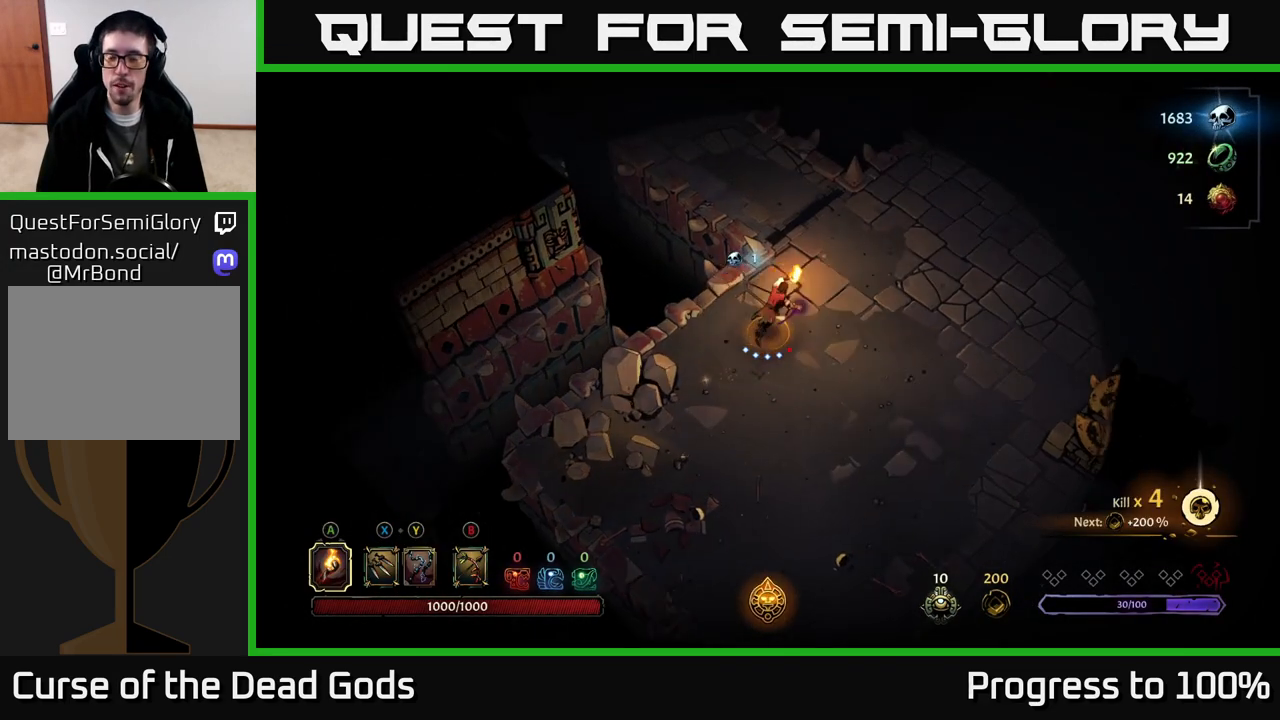
{"buttons": [], "left_stick": "right", "right_stick": "center", "events": [[133, "R2", "up"], [217, "left_stick", "center"], [483, "left_stick", "right"]]}
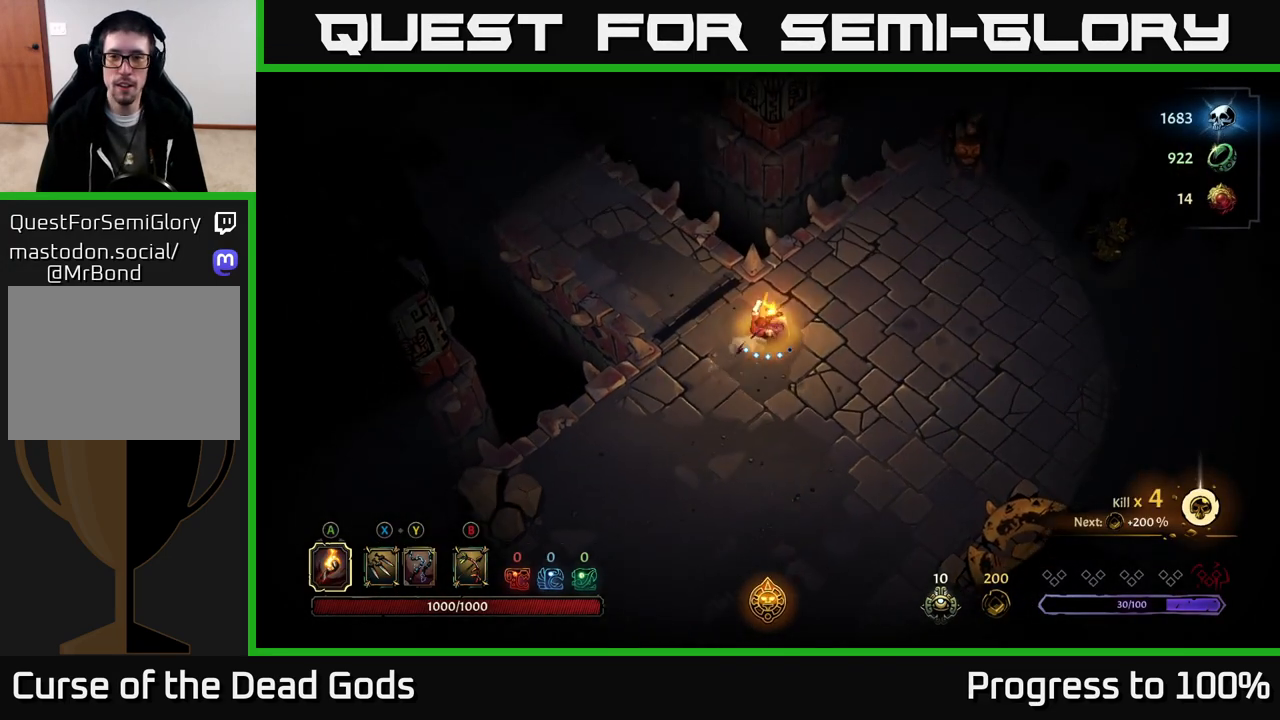
{"buttons": [], "left_stick": "up-right", "right_stick": "center", "events": [[367, "left_stick", "up-right"]]}
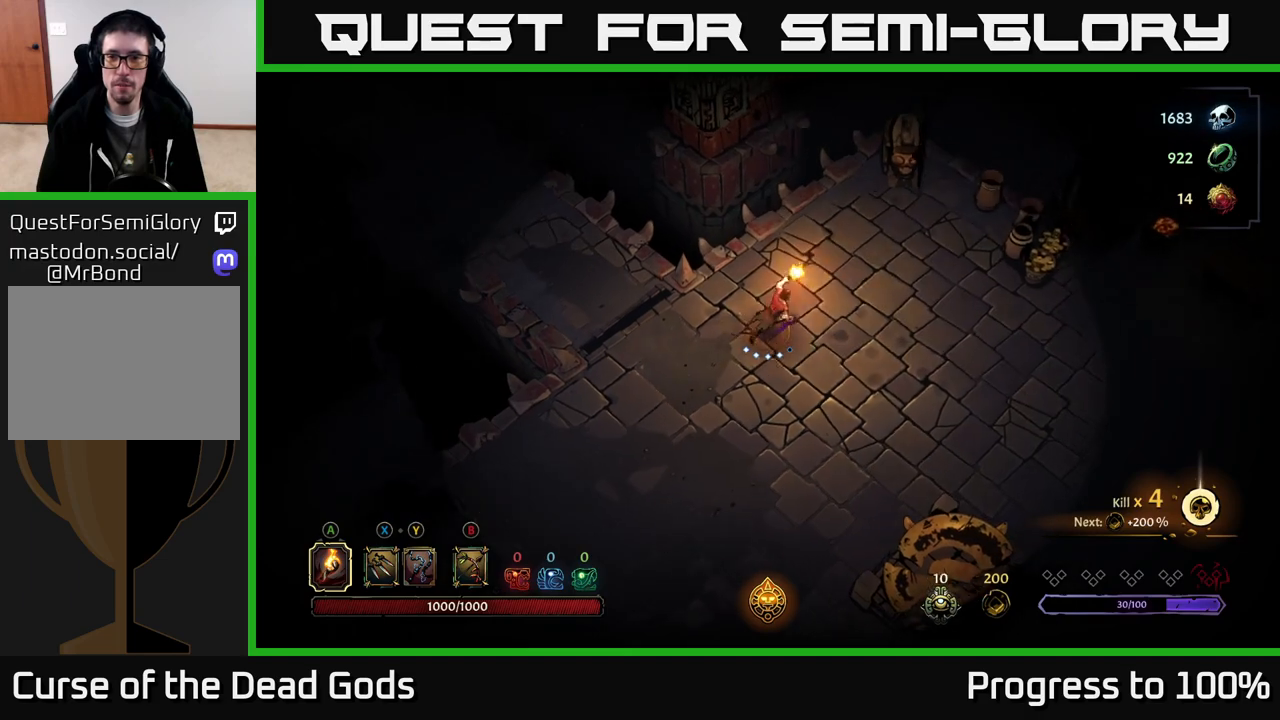
{"buttons": [], "left_stick": "right", "right_stick": "center", "events": [[83, "left_stick", "right"]]}
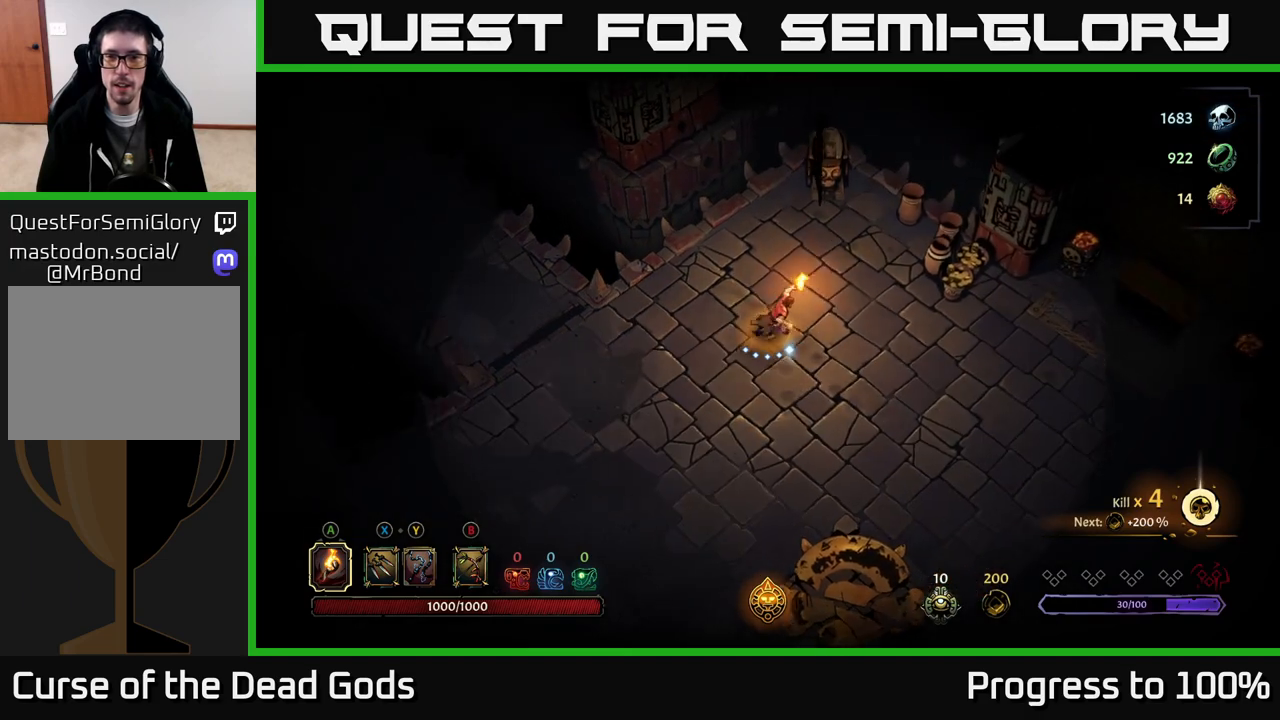
{"buttons": [], "left_stick": "up-right", "right_stick": "center", "events": [[267, "R2", "down"], [383, "left_stick", "up-right"], [417, "R2", "up"]]}
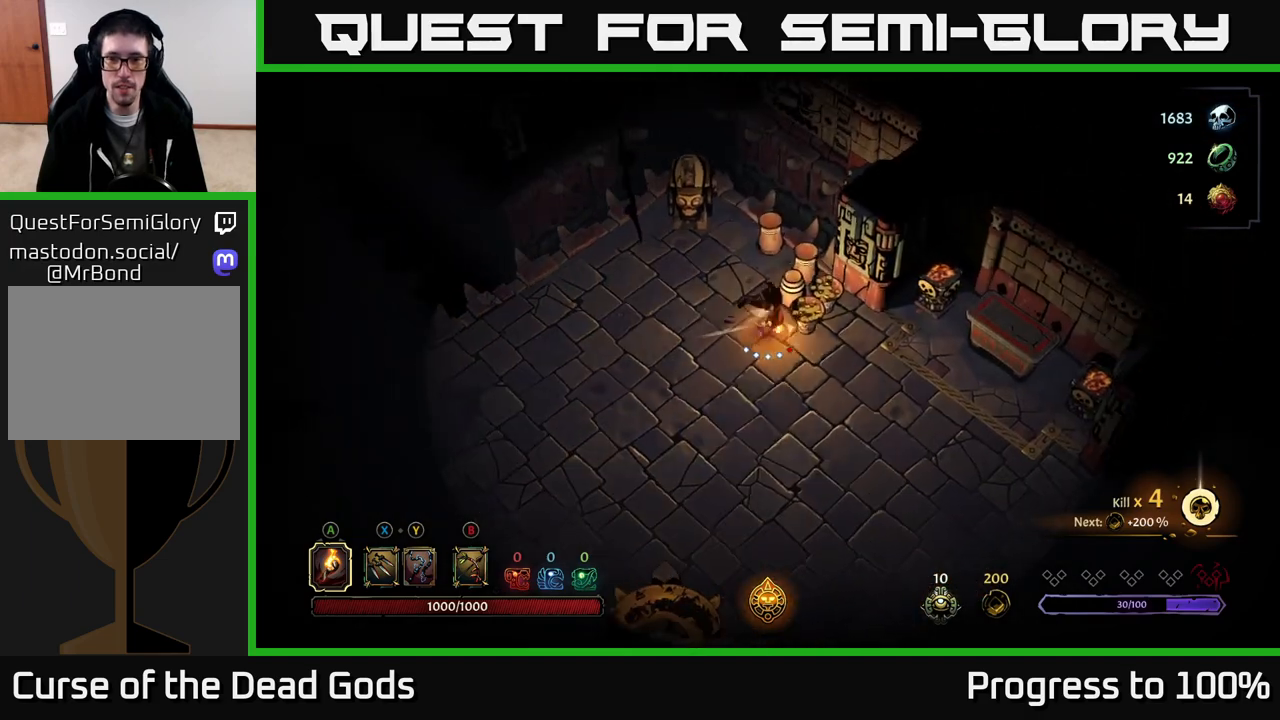
{"buttons": [], "left_stick": "down-right", "right_stick": "center", "events": [[100, "left_stick", "center"], [267, "left_stick", "down-right"]]}
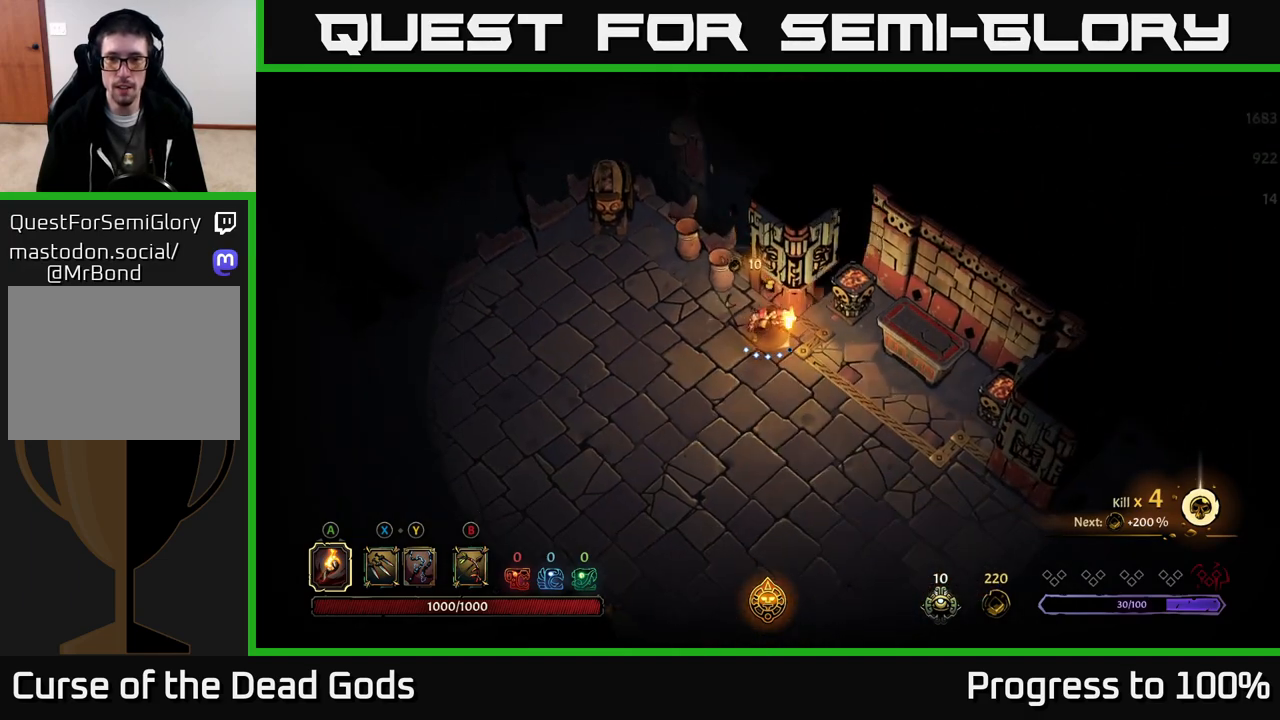
{"buttons": ["R1"], "left_stick": "right", "right_stick": "center", "events": [[300, "left_stick", "right"], [500, "R1", "down"]]}
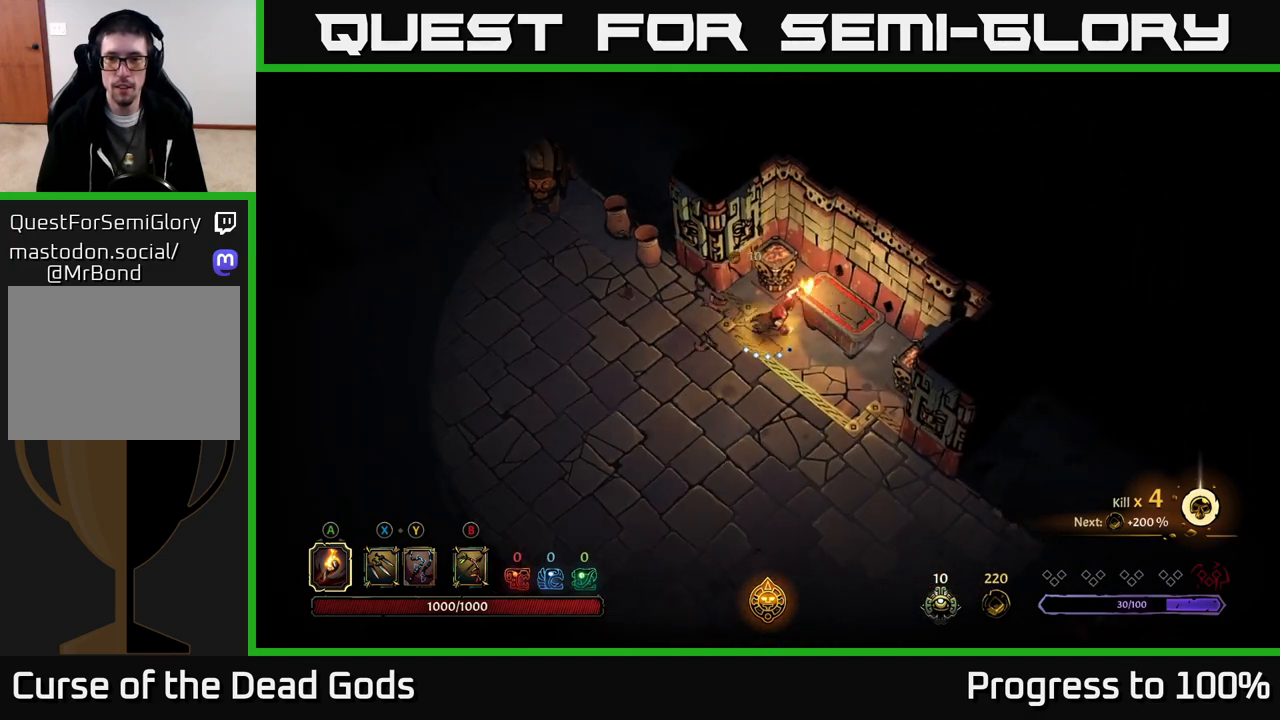
{"buttons": [], "left_stick": "left", "right_stick": "center", "events": [[67, "R1", "up"], [83, "left_stick", "down-right"], [150, "R1", "down"], [217, "R1", "up"], [283, "left_stick", "down"], [467, "left_stick", "left"]]}
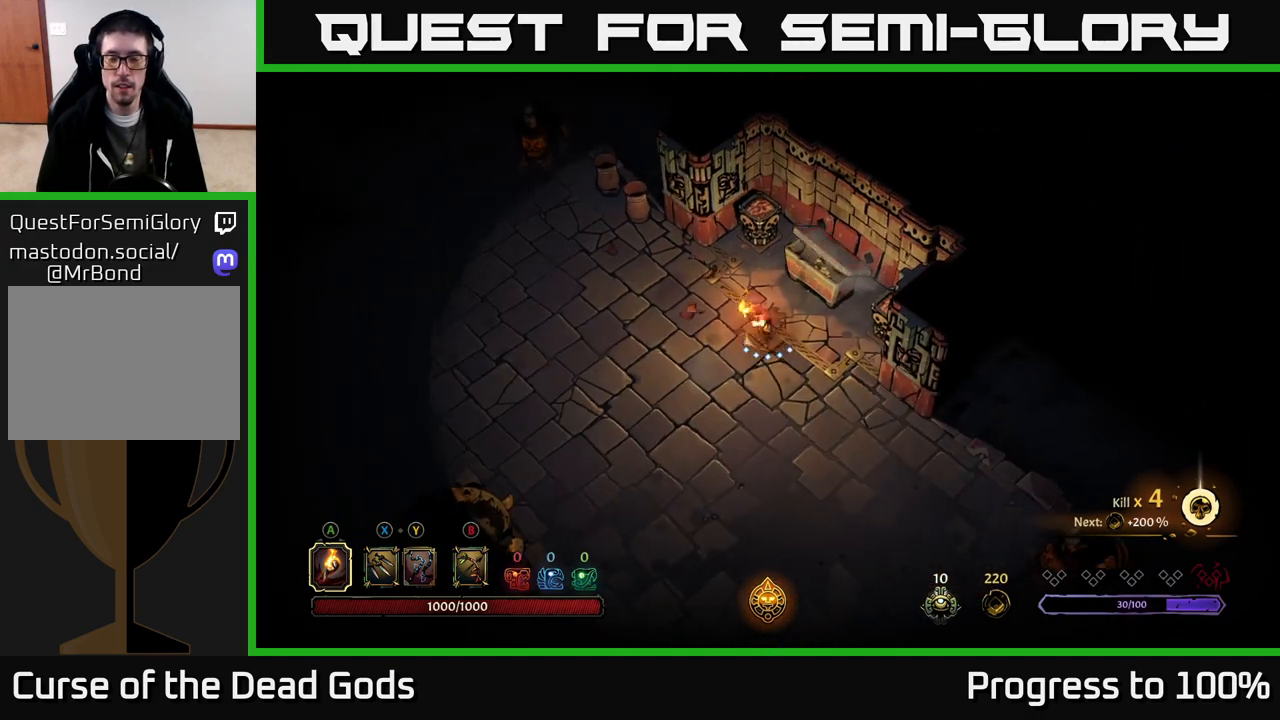
{"buttons": [], "left_stick": "left", "right_stick": "center", "events": [[133, "left_stick", "up"], [250, "left_stick", "right"], [350, "left_stick", "down"], [467, "left_stick", "left"]]}
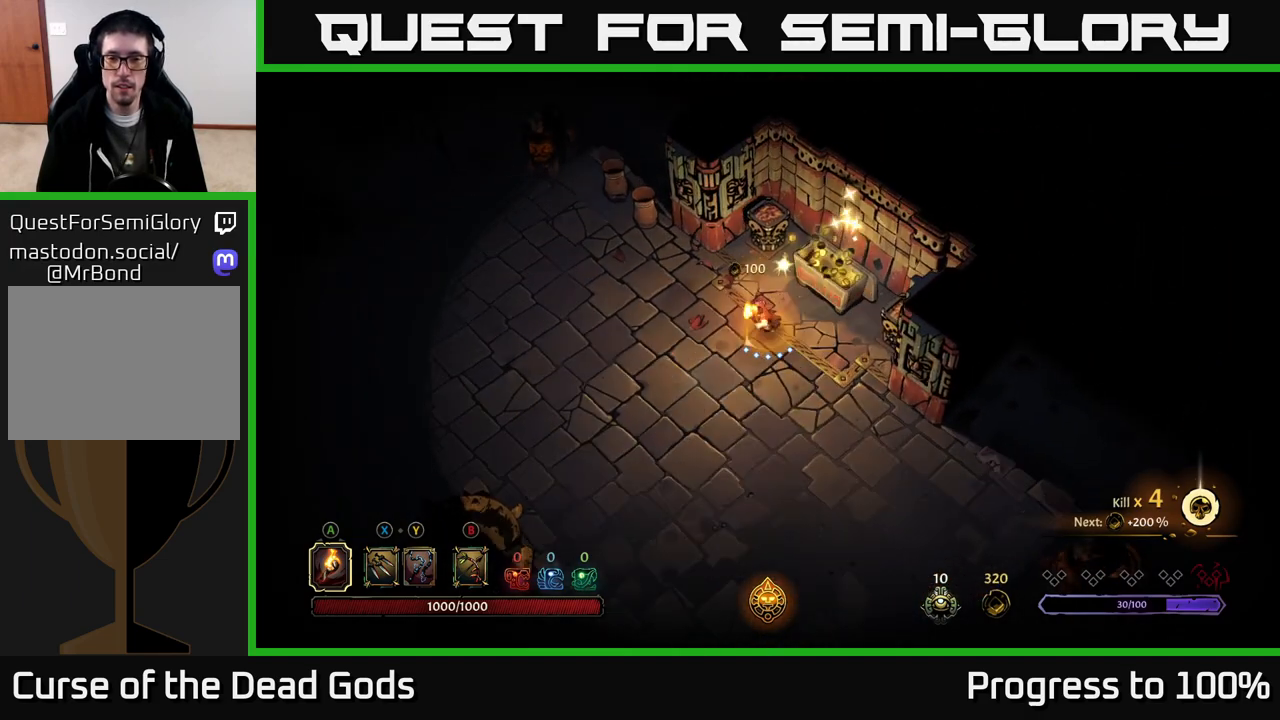
{"buttons": [], "left_stick": "up", "right_stick": "center", "events": [[50, "left_stick", "up"], [167, "left_stick", "right"], [267, "left_stick", "down"], [383, "left_stick", "left"], [467, "left_stick", "up"]]}
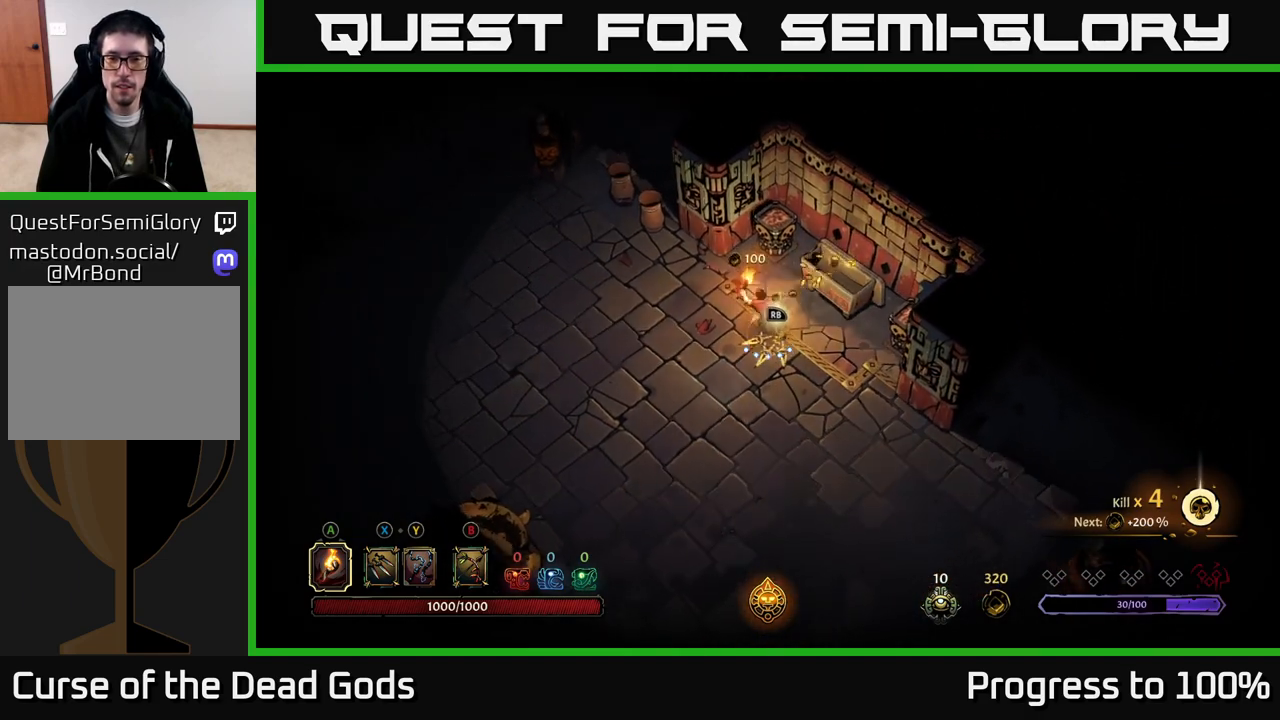
{"buttons": [], "left_stick": "center", "right_stick": "center", "events": [[83, "left_stick", "right"], [133, "left_stick", "down"], [267, "left_stick", "center"], [383, "R1", "down"], [467, "R1", "up"]]}
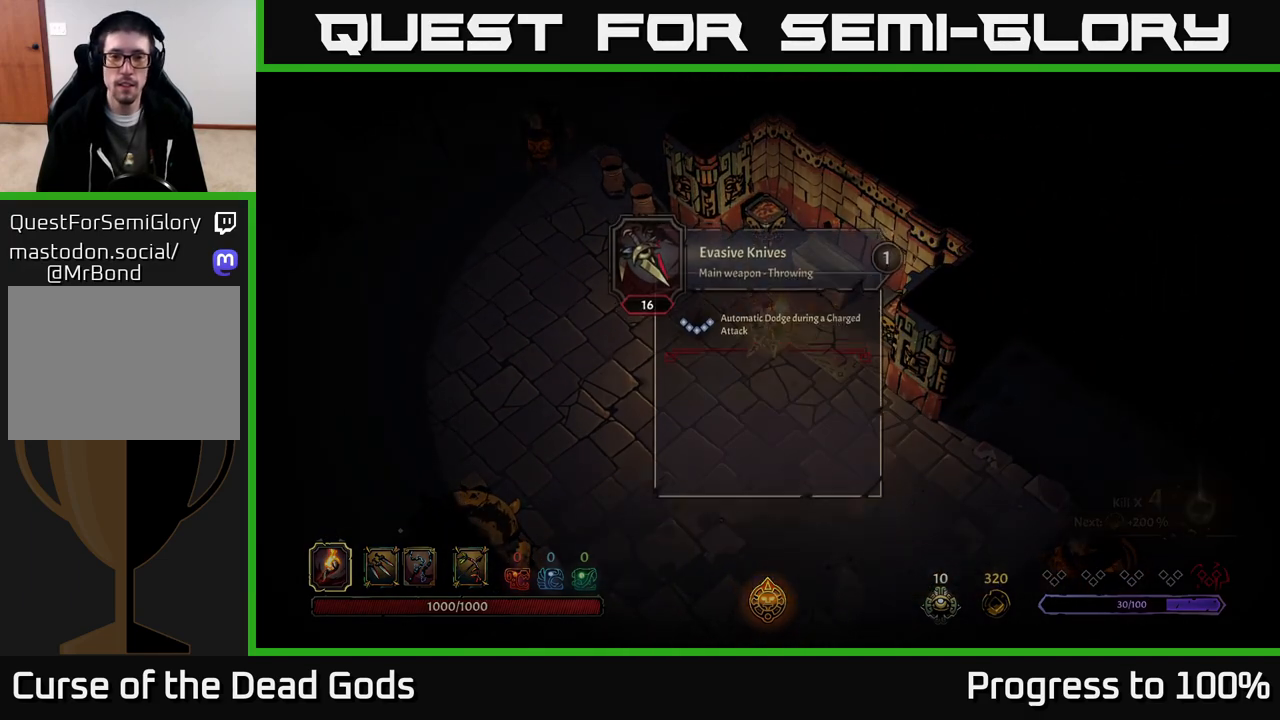
{"buttons": [], "left_stick": "center", "right_stick": "center", "events": []}
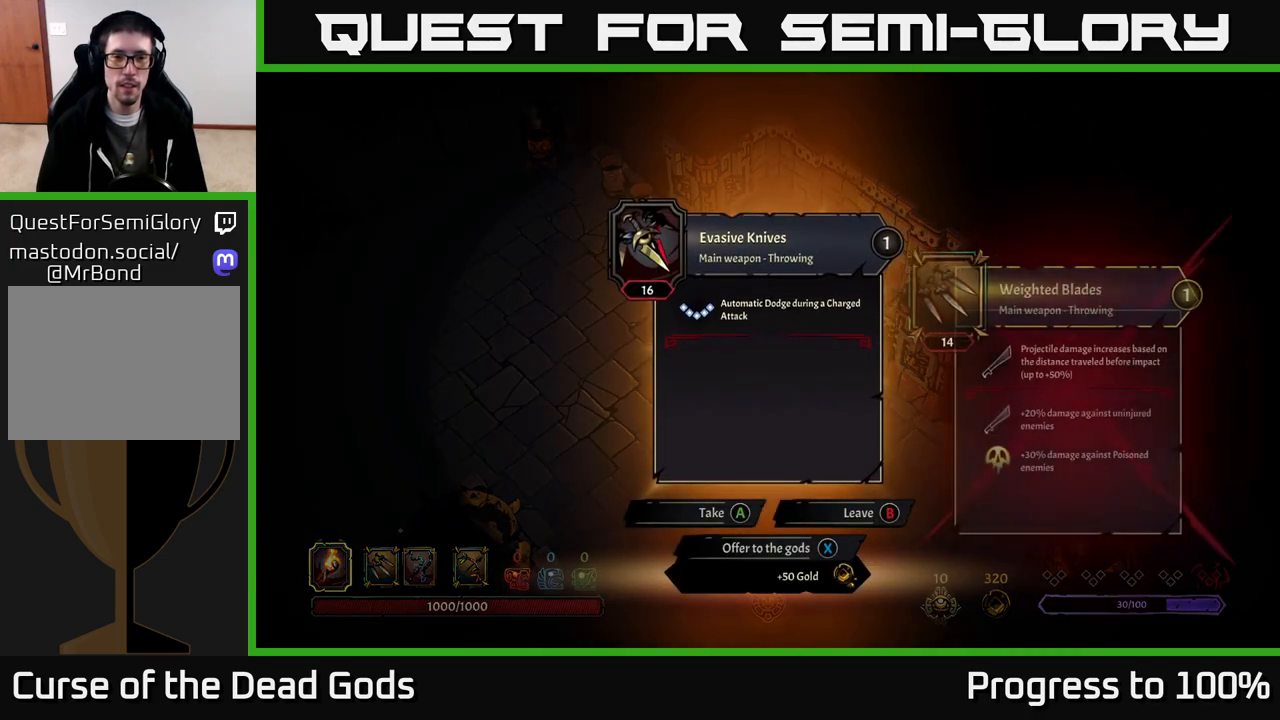
{"buttons": [], "left_stick": "center", "right_stick": "center", "events": []}
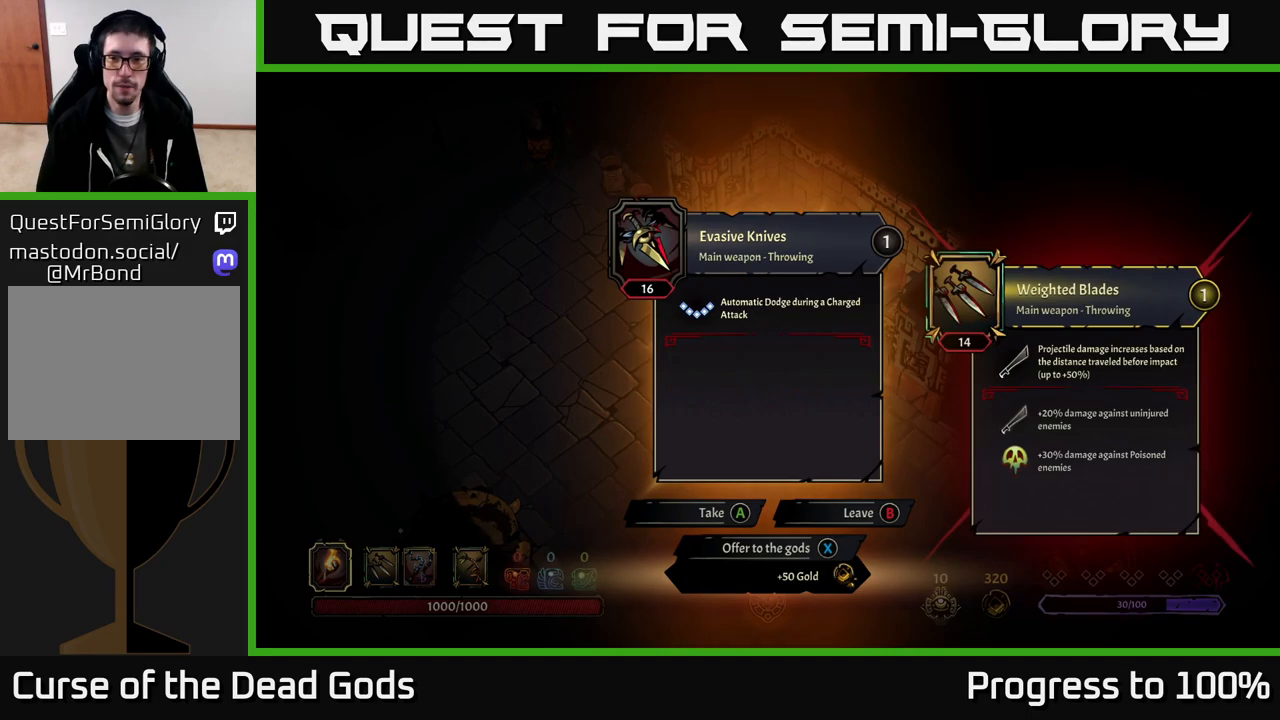
{"buttons": [], "left_stick": "down", "right_stick": "center", "events": [[200, "X", "down"], [250, "X", "up"], [350, "left_stick", "down"]]}
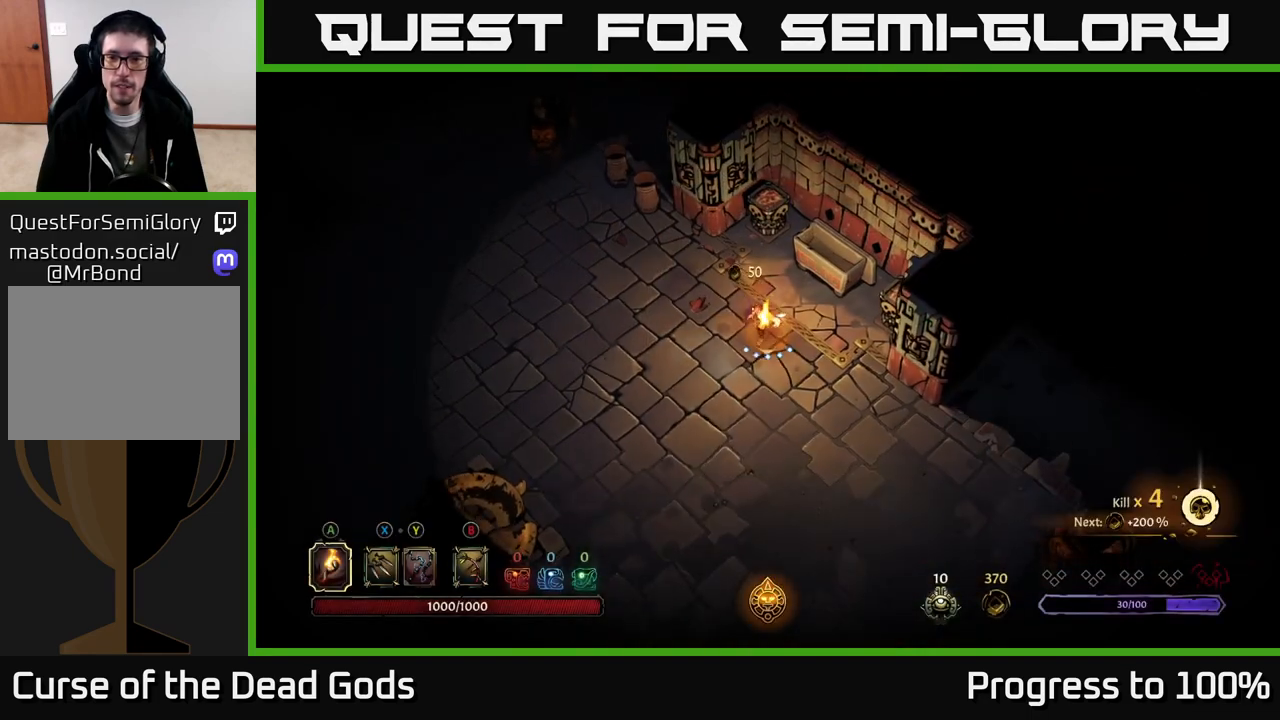
{"buttons": [], "left_stick": "down", "right_stick": "center", "events": []}
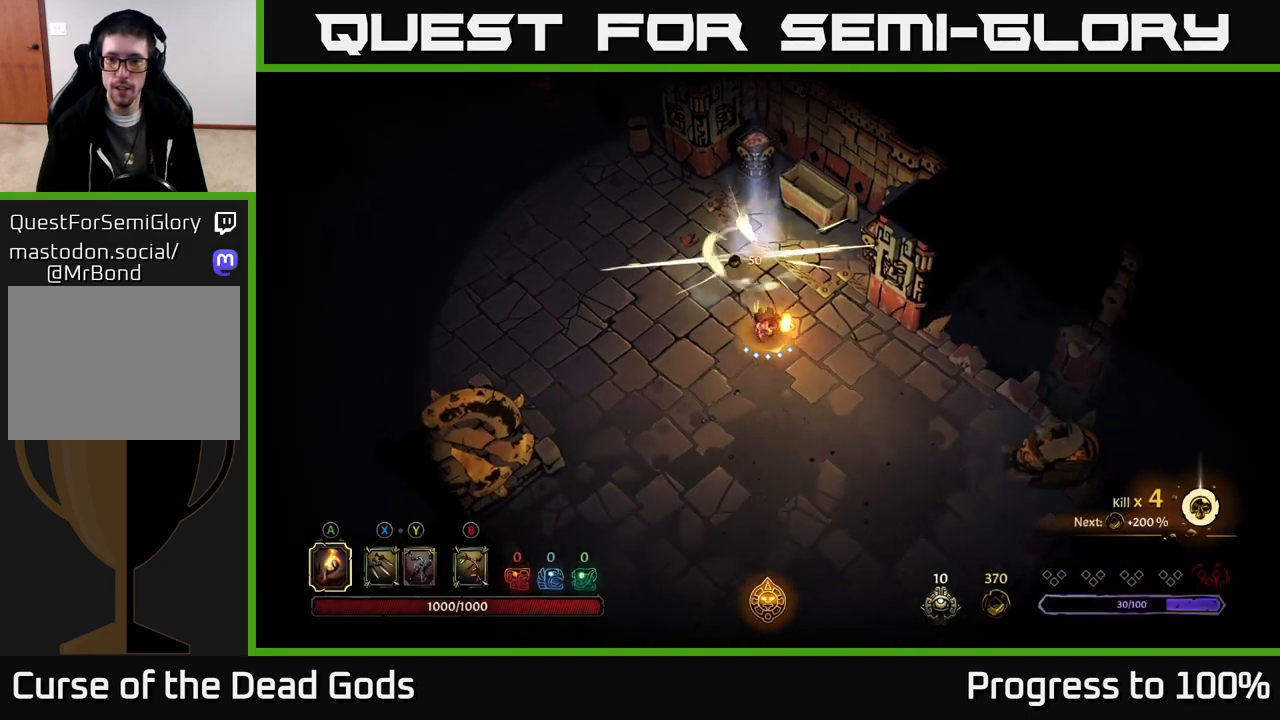
{"buttons": [], "left_stick": "down", "right_stick": "center", "events": []}
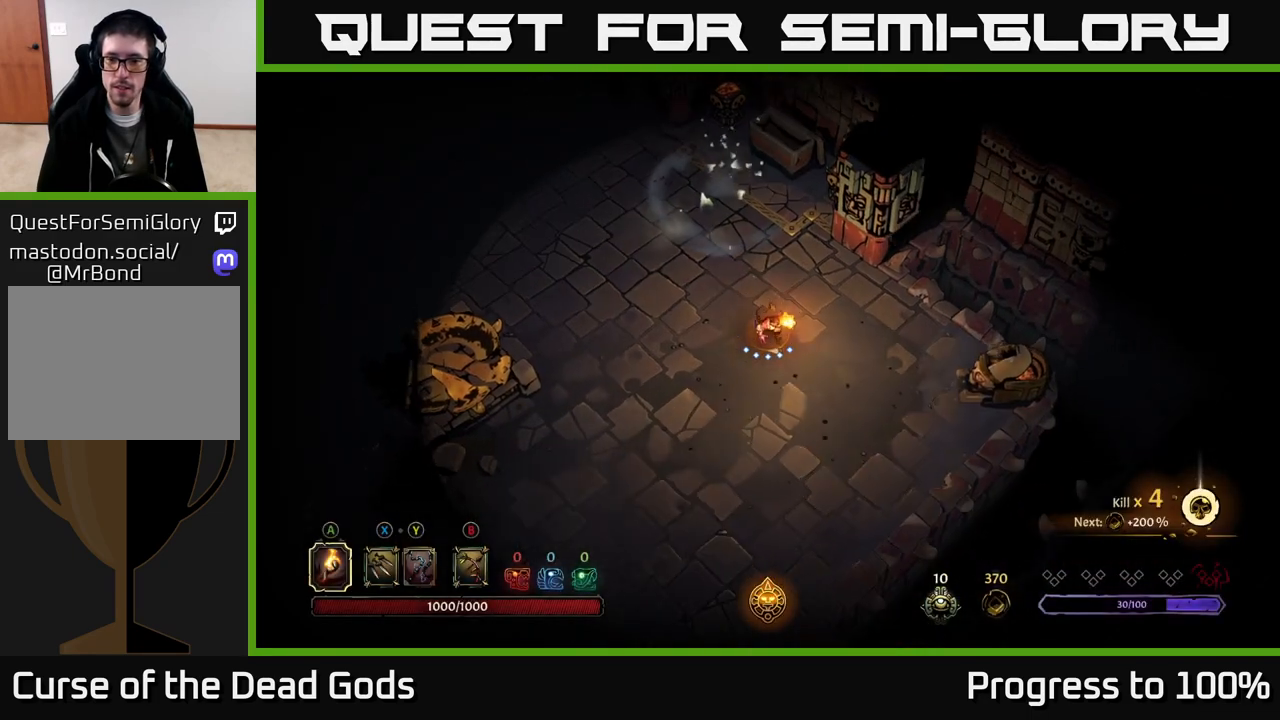
{"buttons": [], "left_stick": "left", "right_stick": "center", "events": [[250, "left_stick", "down-left"], [400, "left_stick", "left"]]}
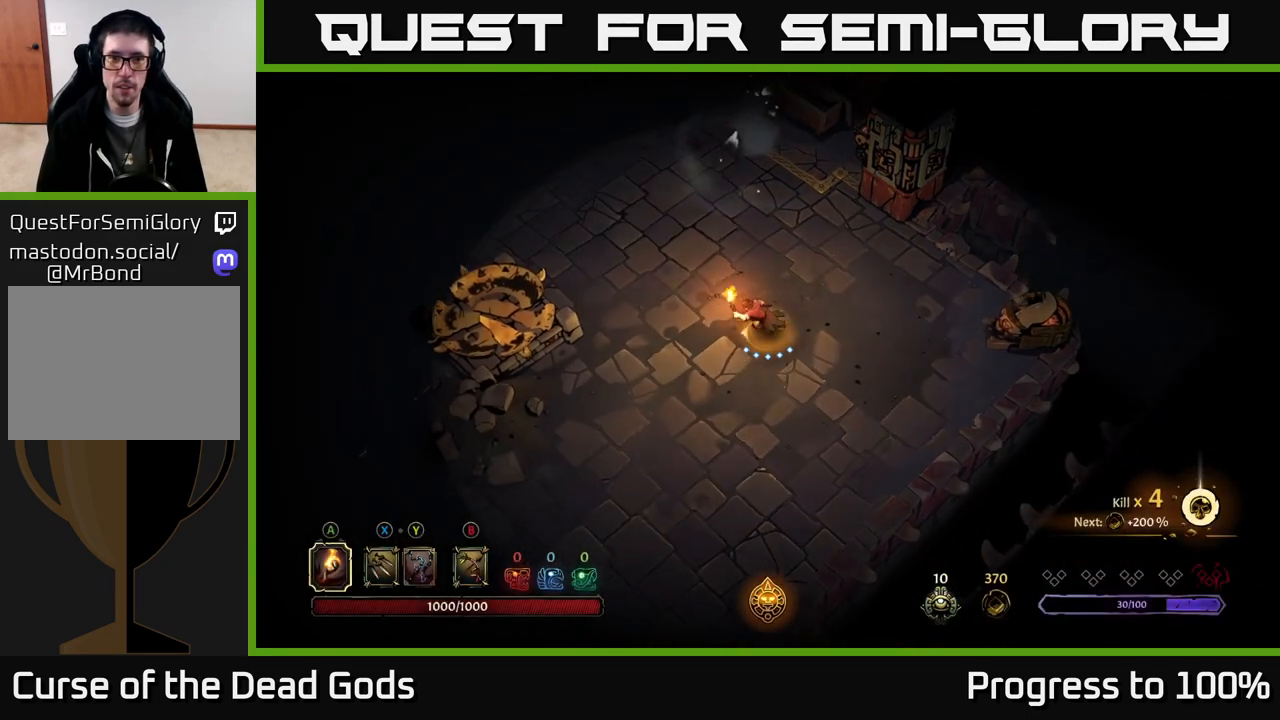
{"buttons": [], "left_stick": "center", "right_stick": "center", "events": [[183, "R2", "down"], [300, "R2", "up"], [367, "left_stick", "center"]]}
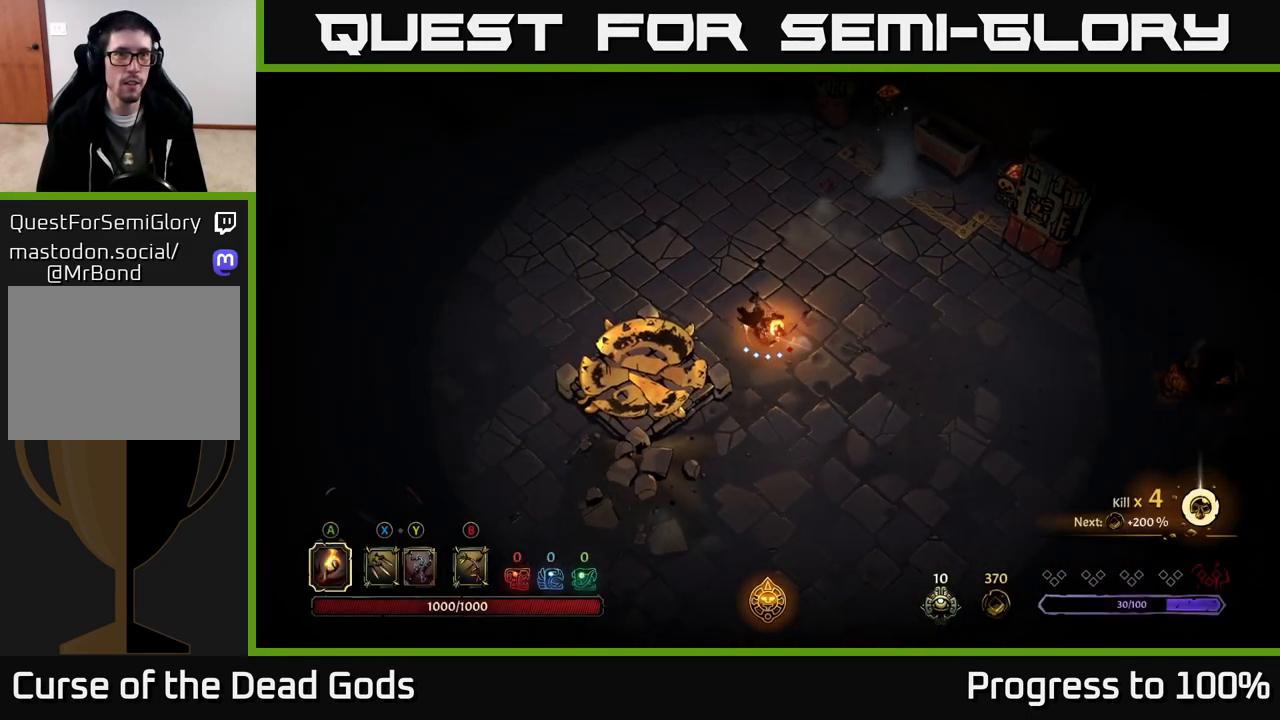
{"buttons": ["R2"], "left_stick": "left", "right_stick": "center", "events": [[17, "left_stick", "left"], [333, "R2", "down"]]}
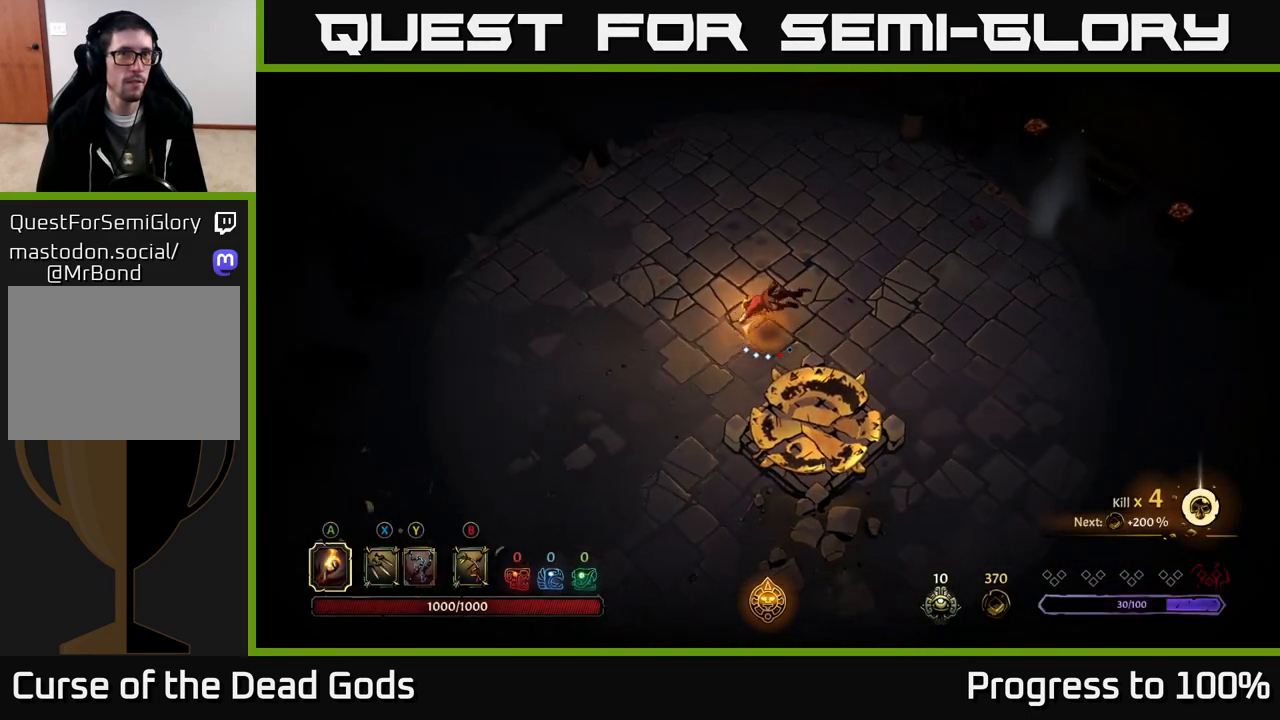
{"buttons": [], "left_stick": "up-left", "right_stick": "center", "events": [[17, "R2", "up"], [100, "left_stick", "up-left"]]}